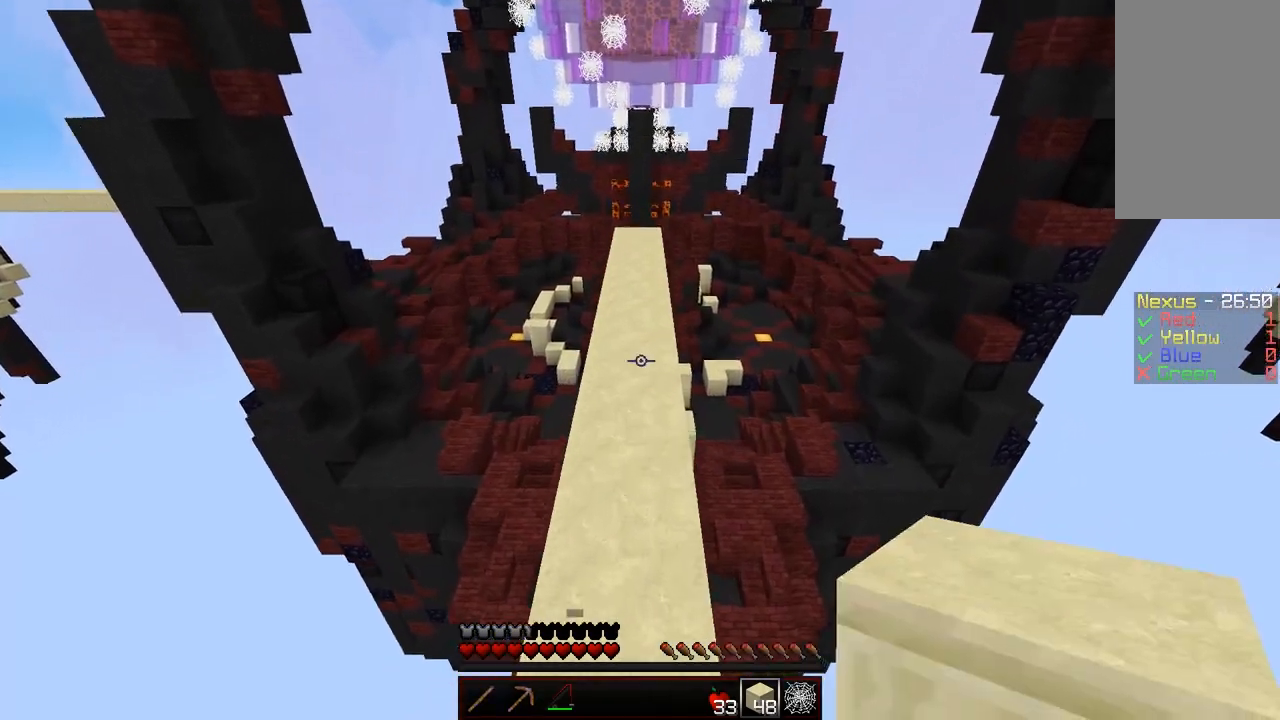
Gameplay with keyboard and mouse; each line is a JSON object with the keys and mouse buttons held at the frame after it. "events" lists presses ("down") and releases ("up") of "a", "d", "s", "shift", "w", "mouse_left" and "mouse_right" between this image and that frame as [ms after this image, input, new state], when the widget could be followed in between. "mouse_left", "mouse_right" = the "left", "right" buttons of the "mouse" list. No other keys are recorded. Fast repeated clicks can show as one long hold. Mouse movement is not recorded.
{"keys": ["w"], "mouse": ["left"], "events": []}
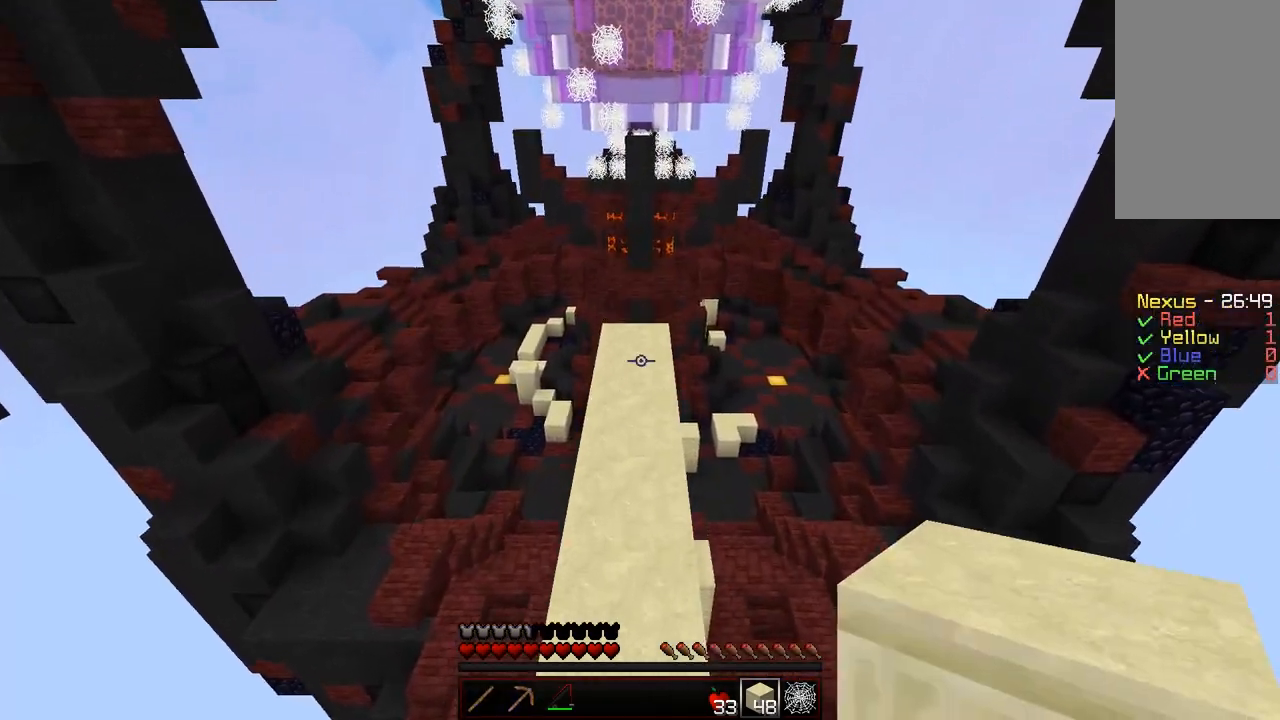
{"keys": ["w"], "mouse": [], "events": [[250, "mouse_left", "up"]]}
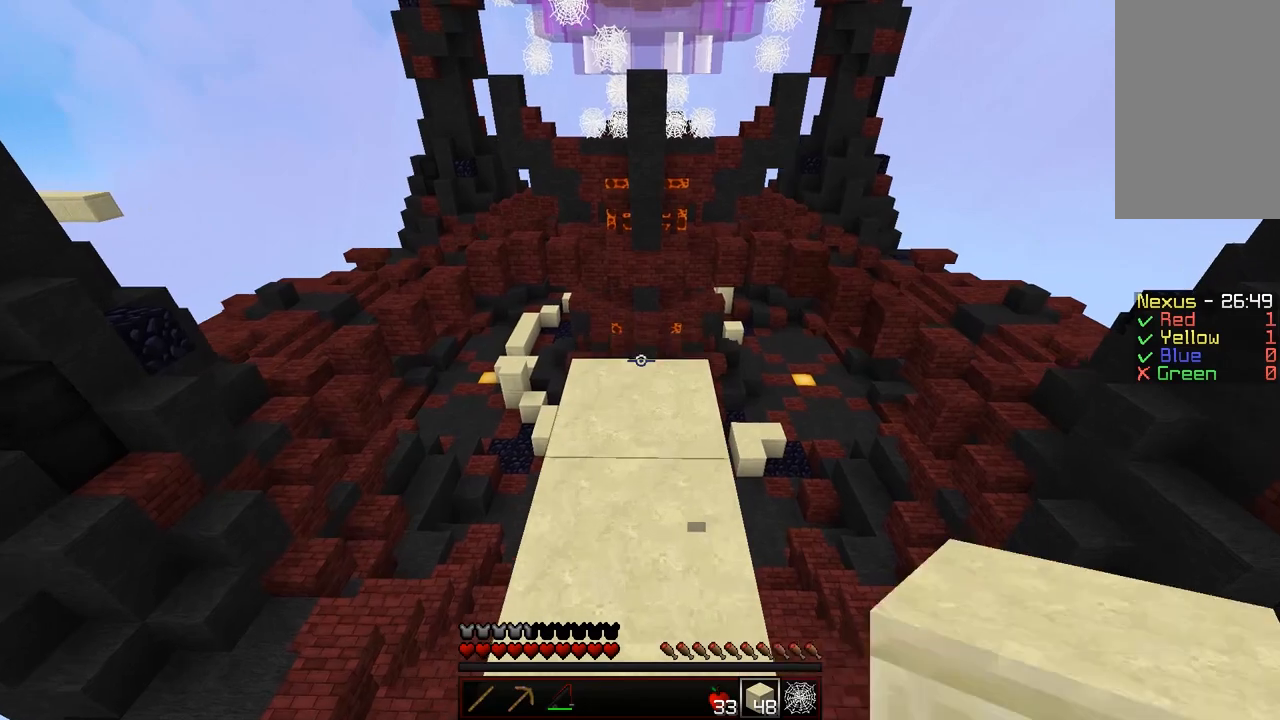
{"keys": ["d", "shift", "w"], "mouse": [], "events": [[300, "shift", "down"], [450, "d", "down"]]}
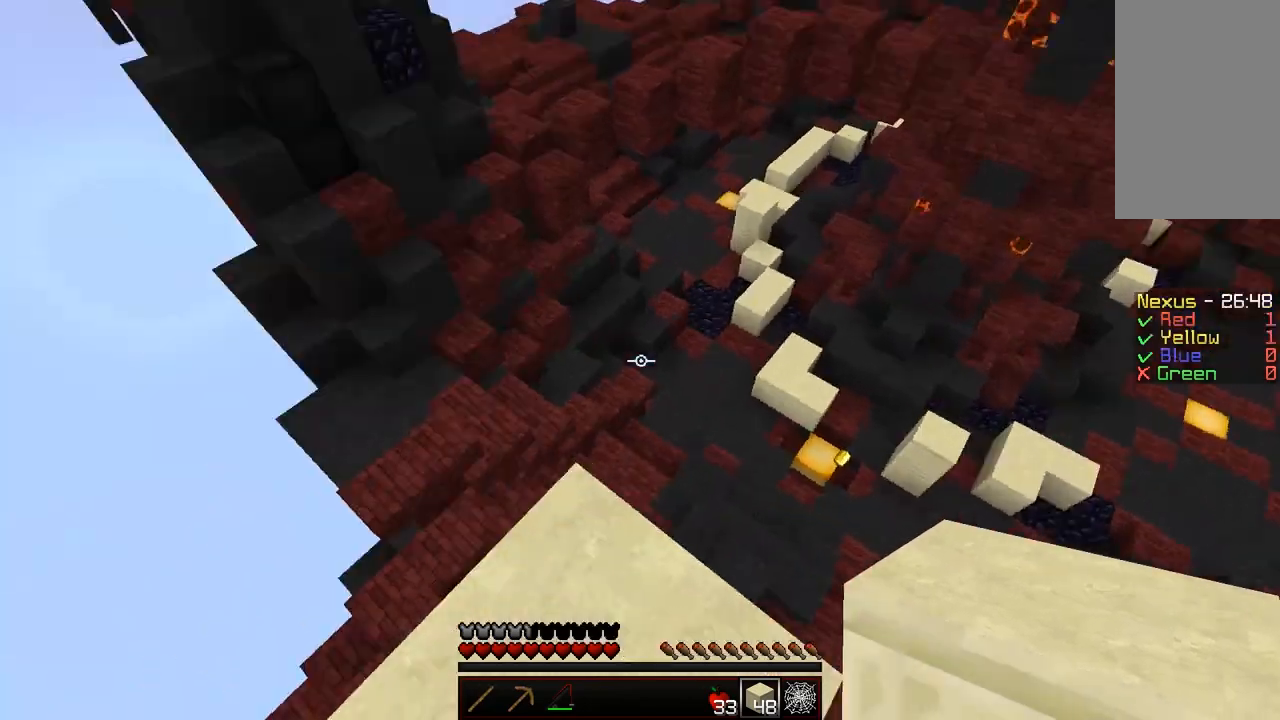
{"keys": ["s", "shift"], "mouse": [], "events": [[50, "w", "up"], [200, "s", "down"], [450, "d", "up"]]}
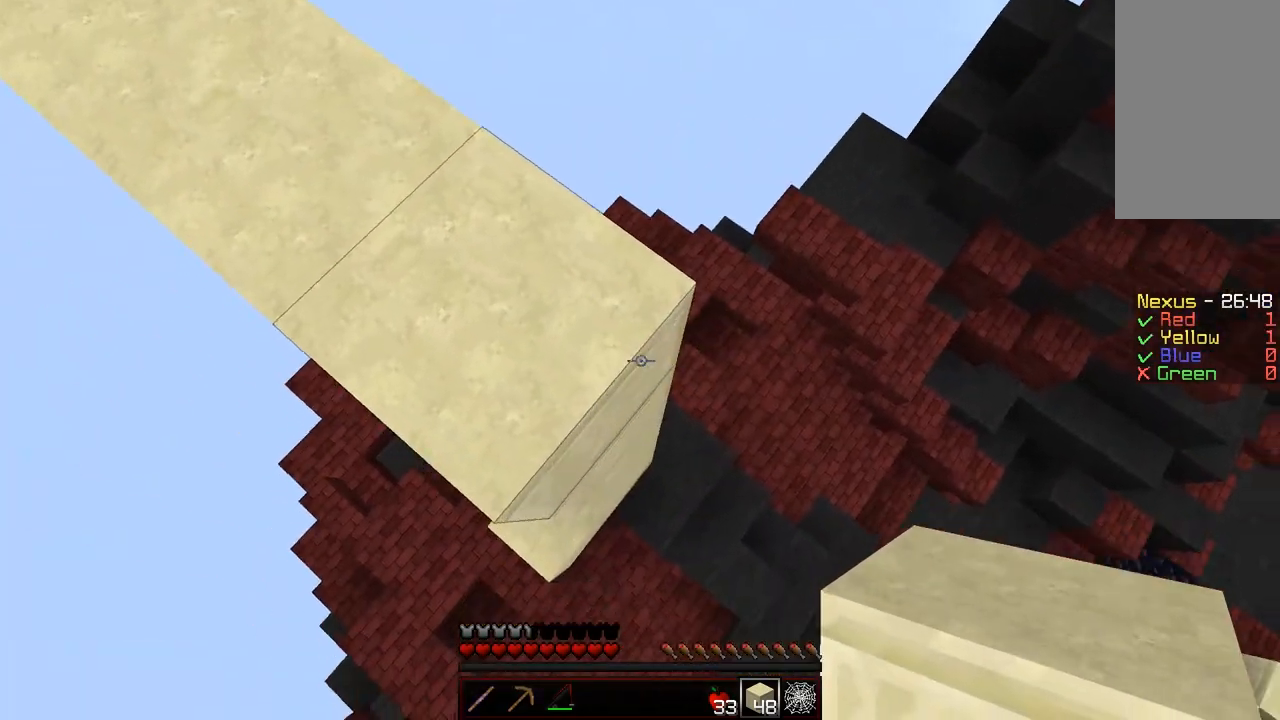
{"keys": ["shift"], "mouse": [], "events": [[150, "s", "up"], [417, "mouse_right", "down"], [500, "mouse_right", "up"]]}
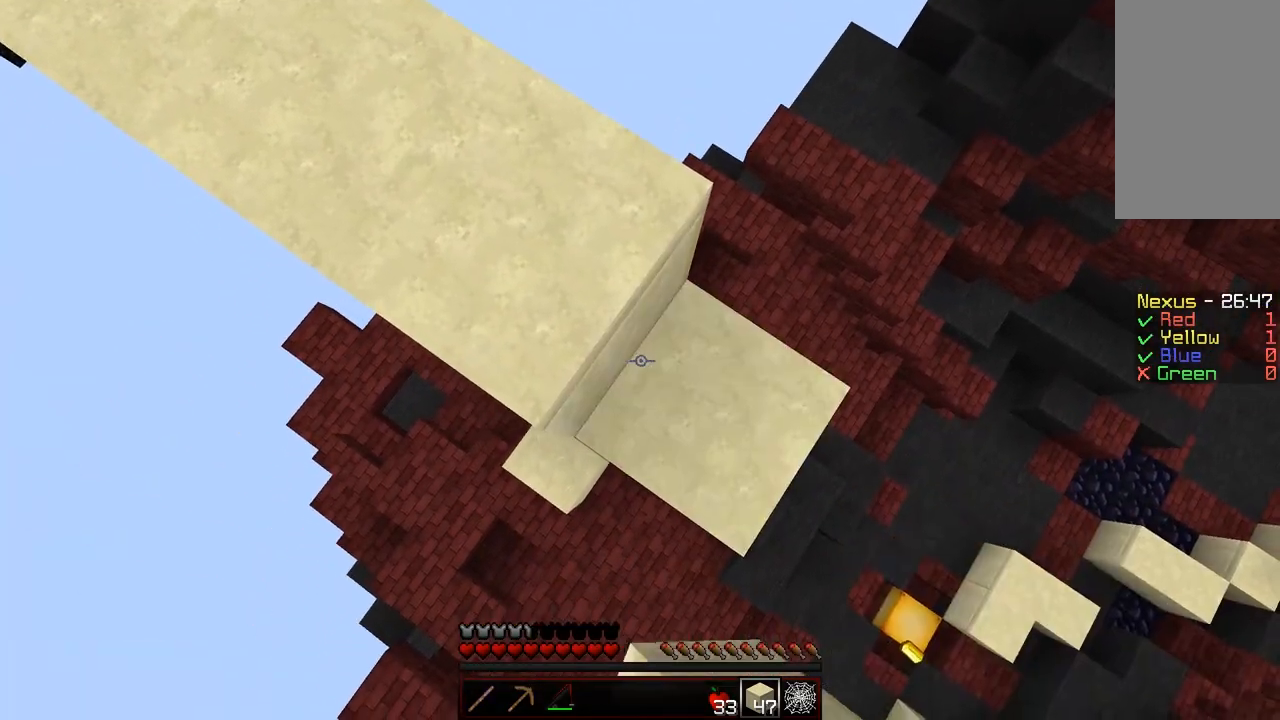
{"keys": ["d", "s", "shift"], "mouse": ["right"], "events": [[167, "mouse_right", "down"], [167, "s", "down"], [200, "d", "down"], [200, "mouse_right", "up"], [317, "mouse_right", "down"], [400, "mouse_right", "up"], [450, "mouse_right", "down"]]}
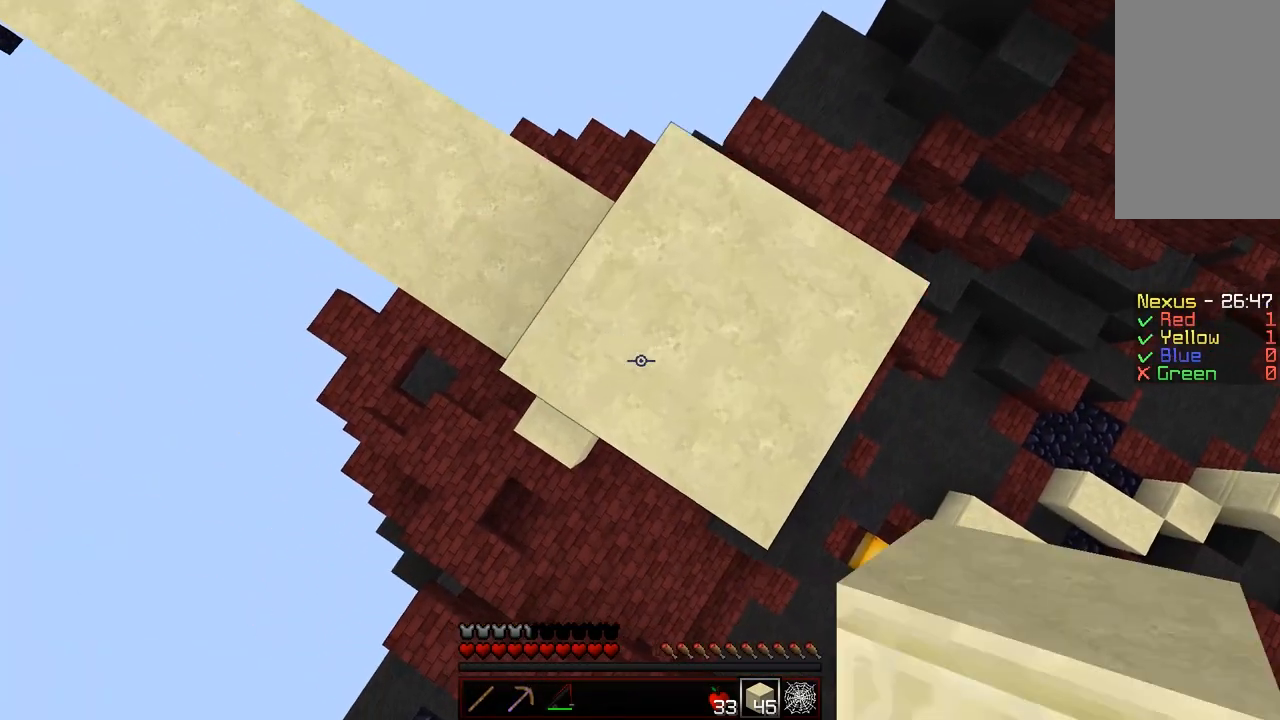
{"keys": ["shift"], "mouse": [], "events": [[50, "mouse_right", "up"], [500, "d", "up"], [500, "s", "up"]]}
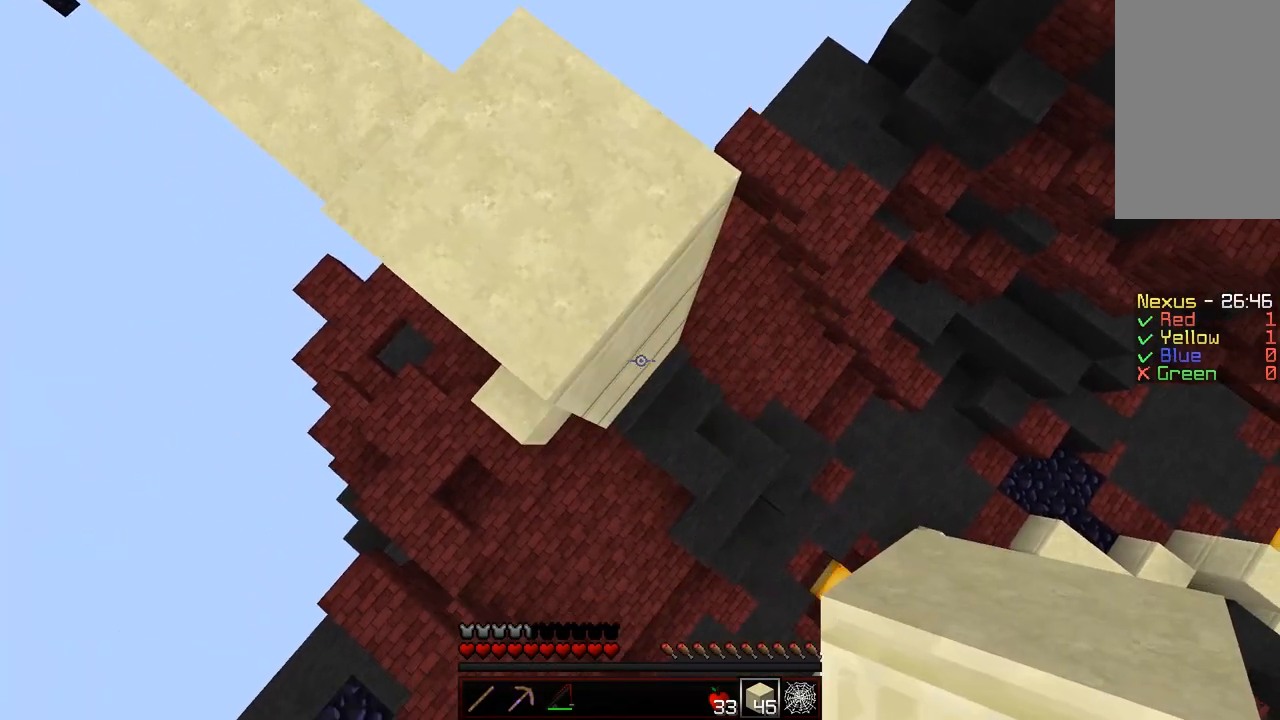
{"keys": ["d", "s", "shift"], "mouse": [], "events": [[117, "mouse_right", "down"], [200, "mouse_right", "up"], [317, "d", "down"], [317, "mouse_right", "down"], [317, "s", "down"], [400, "mouse_right", "up"]]}
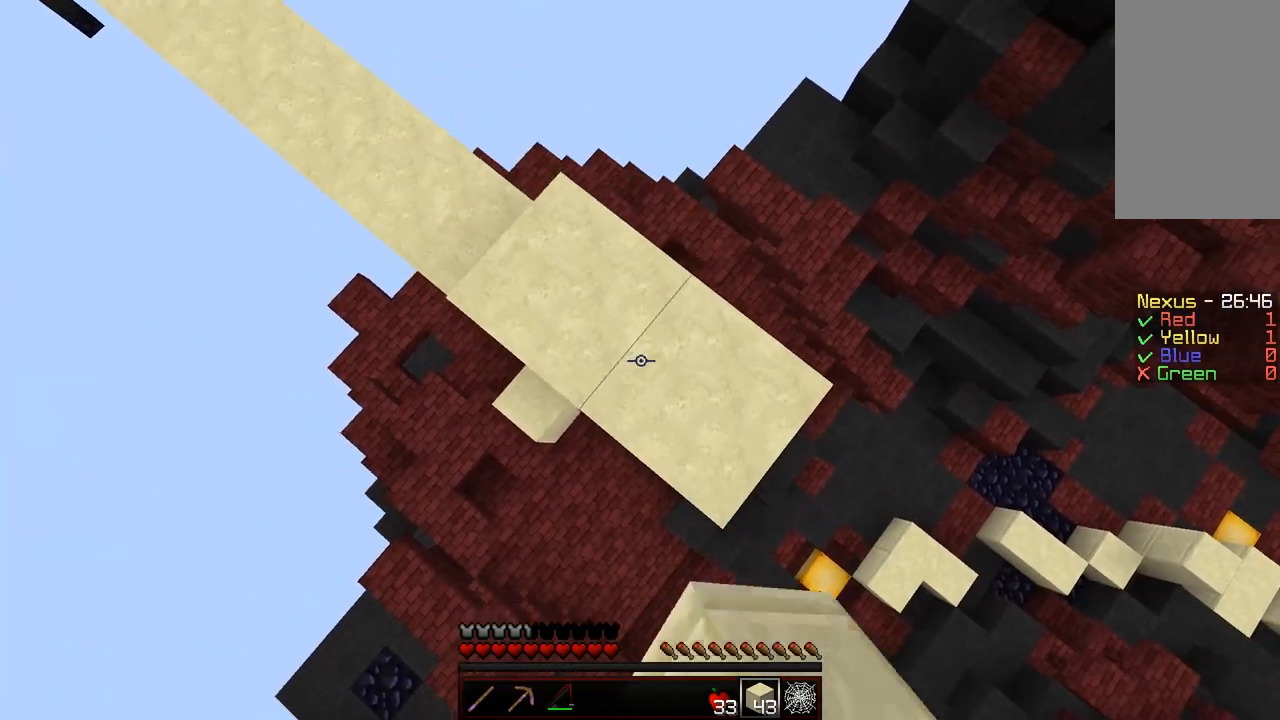
{"keys": ["d", "s", "shift"], "mouse": [], "events": [[17, "mouse_right", "down"], [50, "mouse_right", "up"], [150, "mouse_right", "down"], [200, "mouse_right", "up"]]}
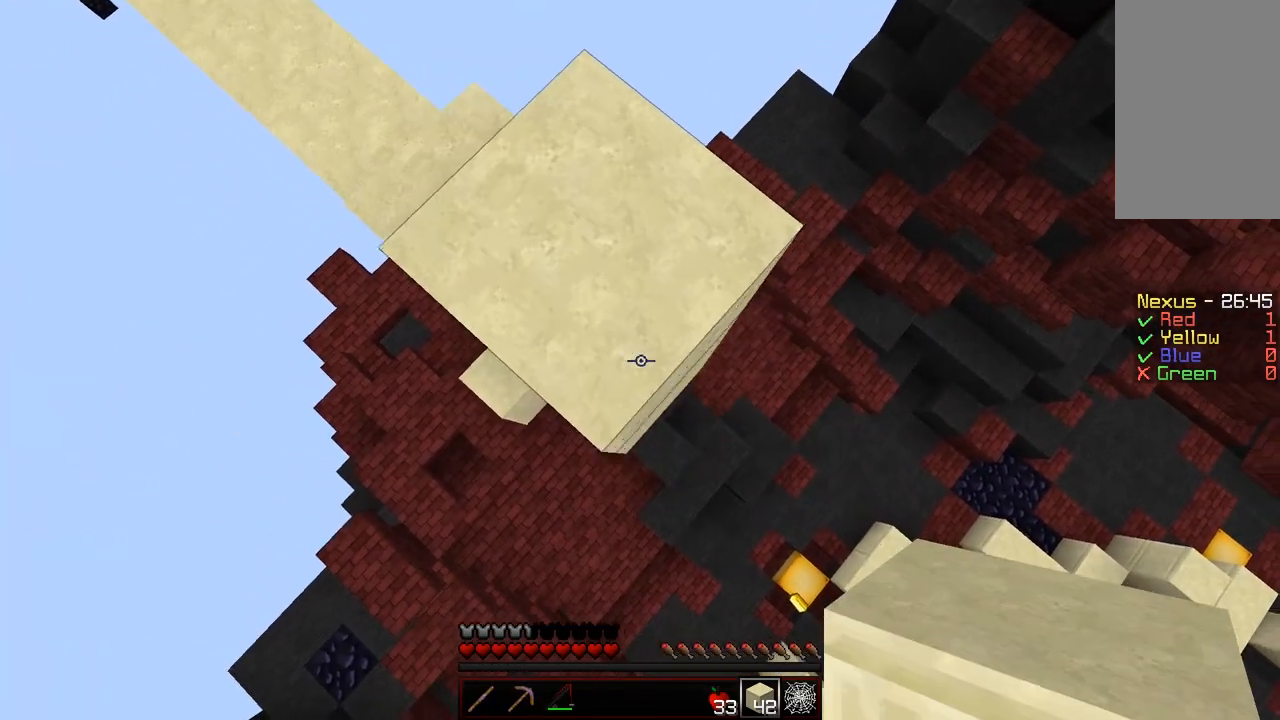
{"keys": ["d", "s", "shift"], "mouse": [], "events": [[150, "d", "up"], [150, "s", "up"], [217, "mouse_right", "down"], [250, "mouse_right", "up"], [350, "mouse_right", "down"], [400, "d", "down"], [400, "s", "down"], [450, "mouse_right", "up"]]}
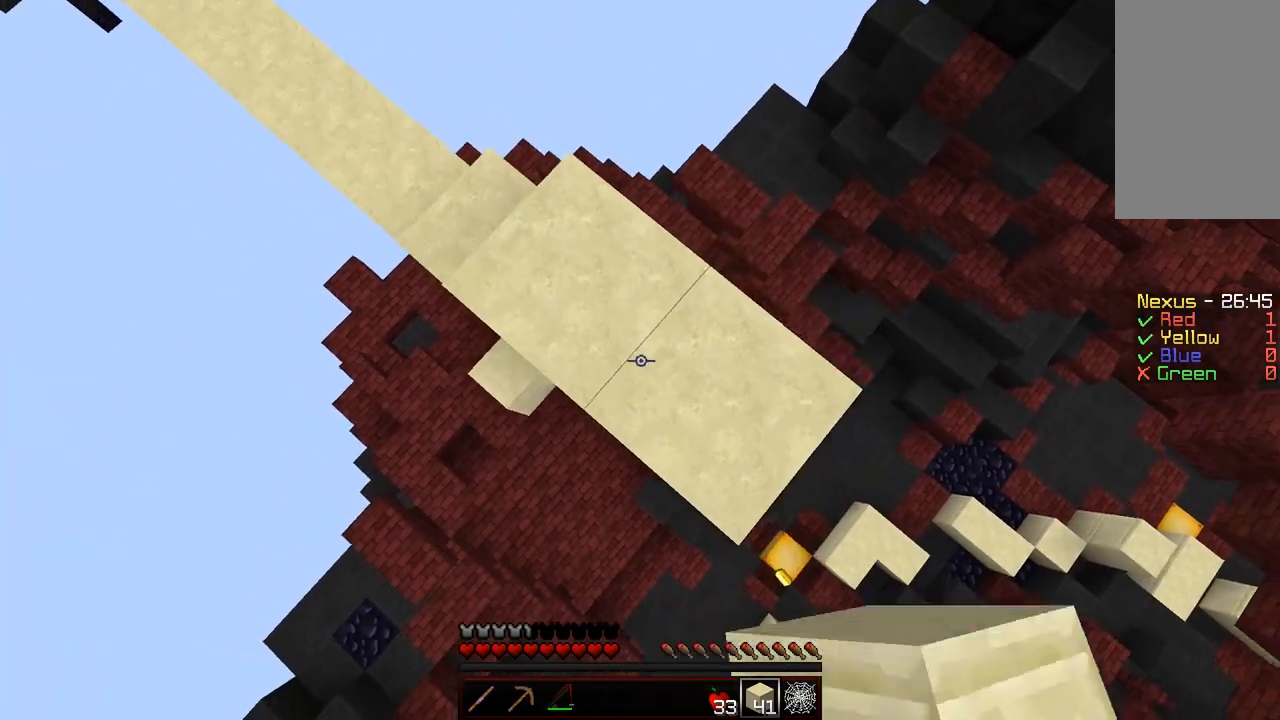
{"keys": ["d", "s", "shift"], "mouse": [], "events": [[17, "mouse_right", "down"], [100, "mouse_right", "up"], [200, "mouse_right", "down"], [300, "mouse_right", "up"]]}
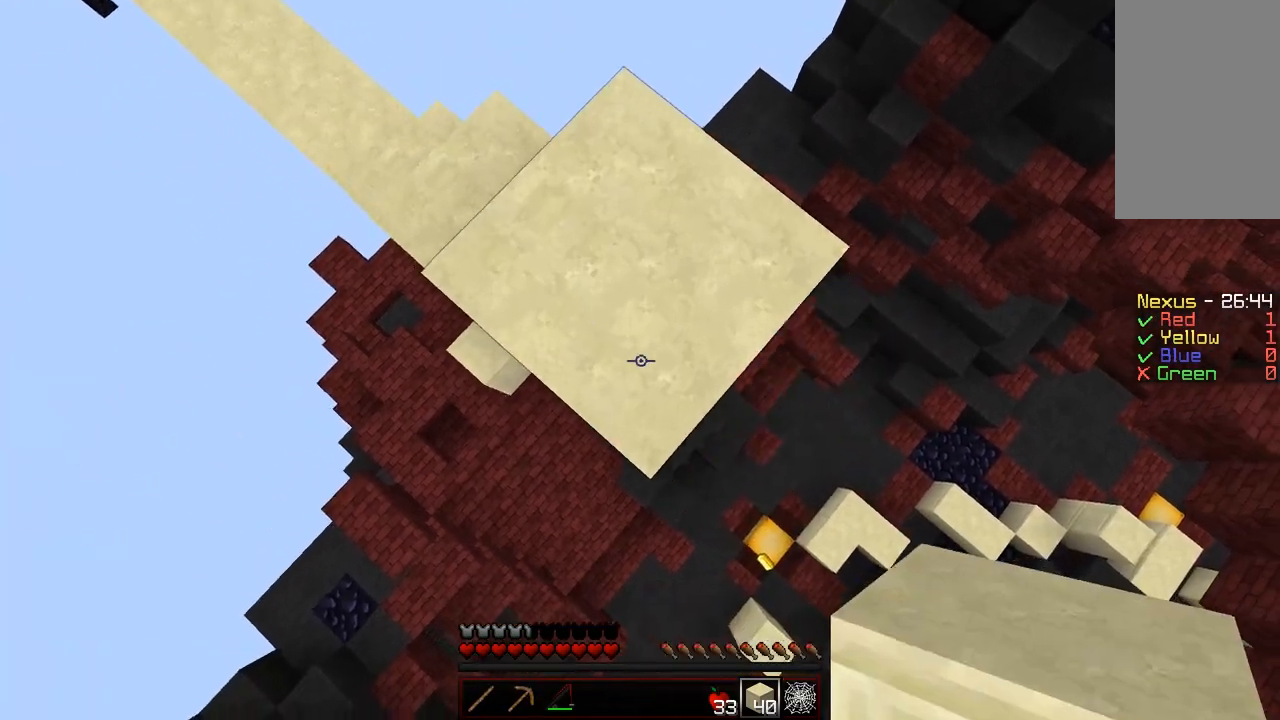
{"keys": ["shift"], "mouse": [], "events": [[200, "s", "up"], [300, "d", "up"]]}
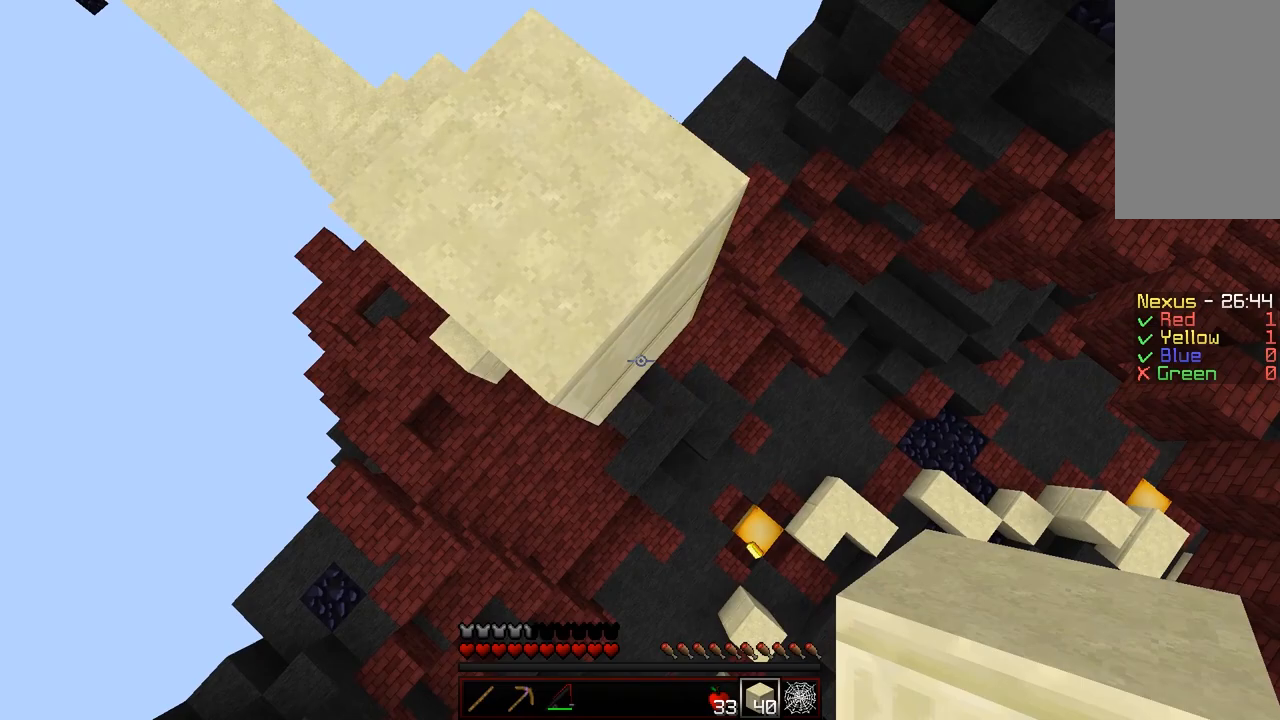
{"keys": ["d", "s", "shift"], "mouse": [], "events": [[17, "mouse_right", "down"], [150, "d", "down"], [150, "mouse_right", "up"], [150, "s", "down"], [217, "mouse_right", "down"], [350, "mouse_right", "up"], [417, "mouse_right", "down"], [500, "mouse_right", "up"]]}
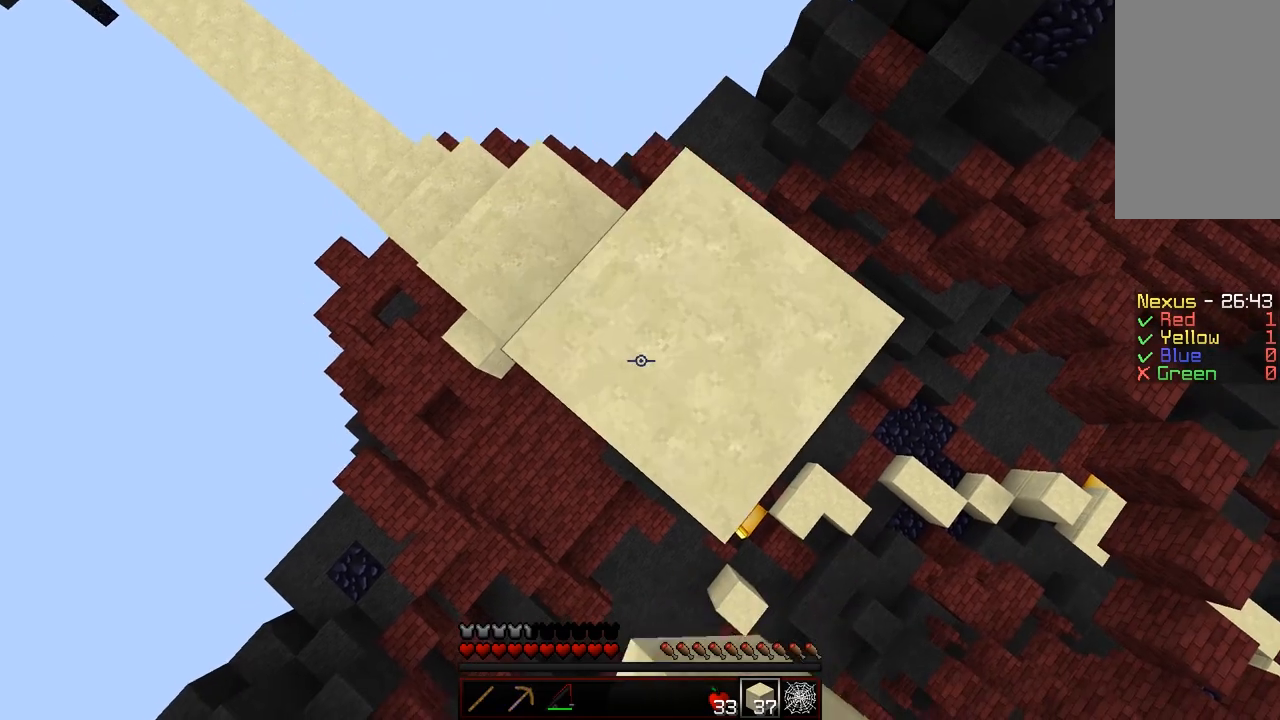
{"keys": ["d", "s", "shift"], "mouse": [], "events": [[50, "mouse_right", "down"], [150, "mouse_right", "up"]]}
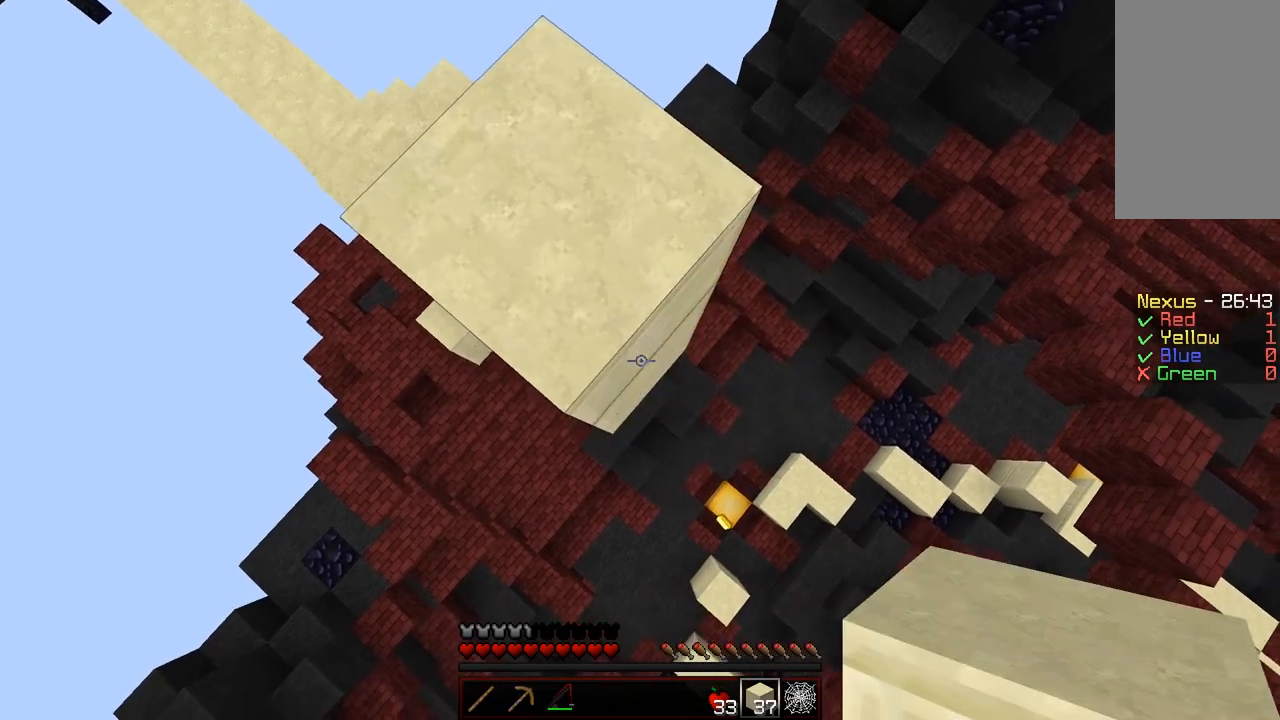
{"keys": ["shift"], "mouse": [], "events": [[100, "d", "up"], [100, "s", "up"]]}
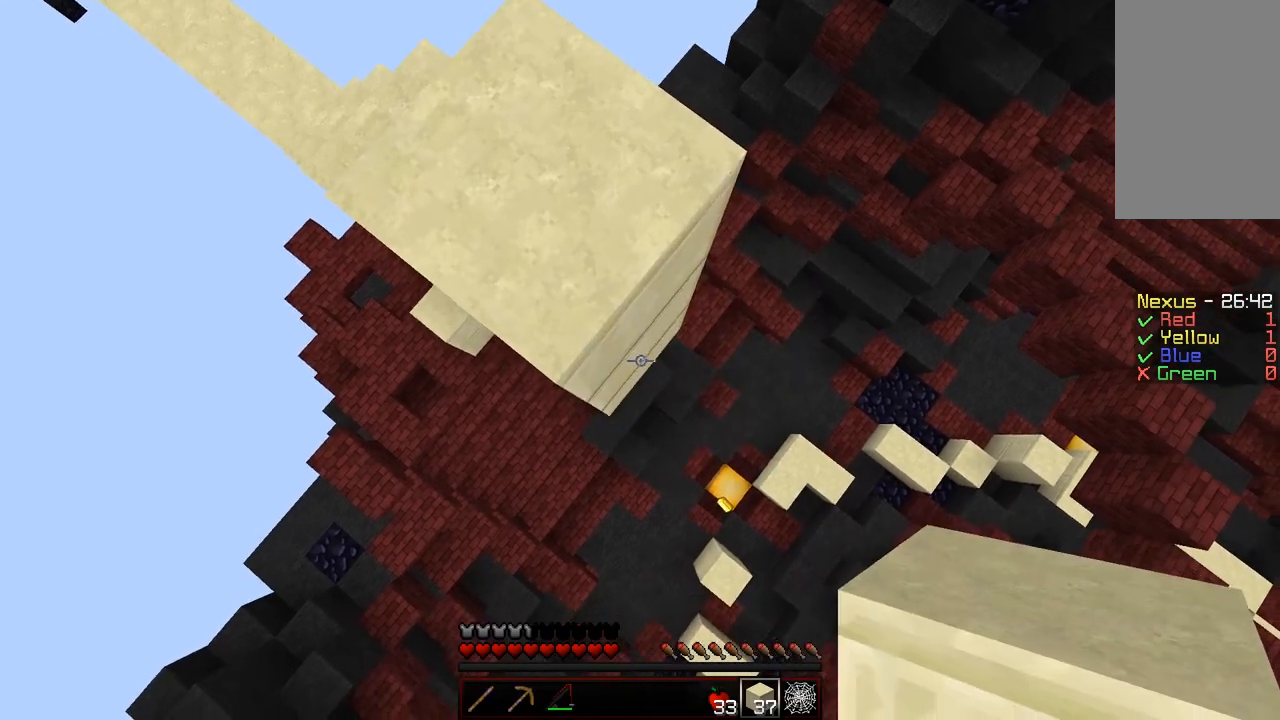
{"keys": ["d", "s", "shift"], "mouse": ["right"], "events": [[67, "mouse_right", "down"], [200, "mouse_right", "up"], [267, "d", "down"], [267, "mouse_right", "down"], [300, "s", "down"], [400, "mouse_right", "up"], [467, "mouse_right", "down"]]}
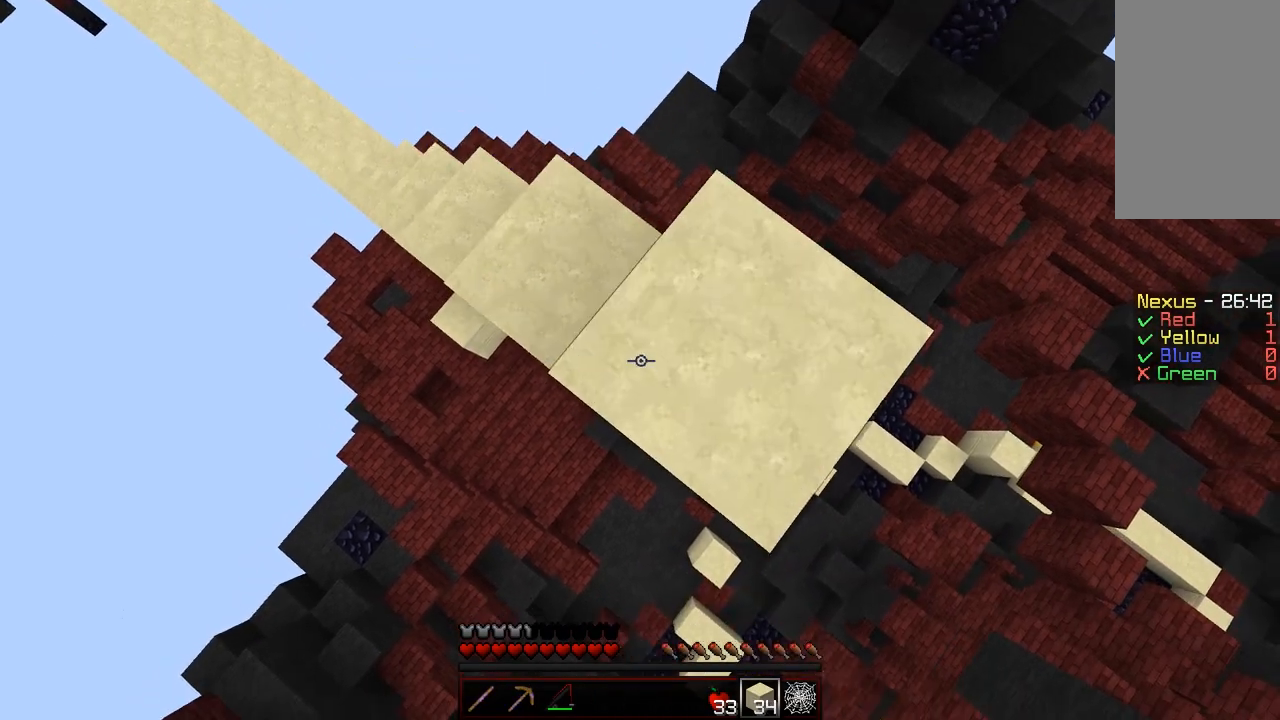
{"keys": ["d", "s", "shift"], "mouse": [], "events": [[50, "mouse_right", "up"], [100, "mouse_right", "down"], [200, "mouse_right", "up"]]}
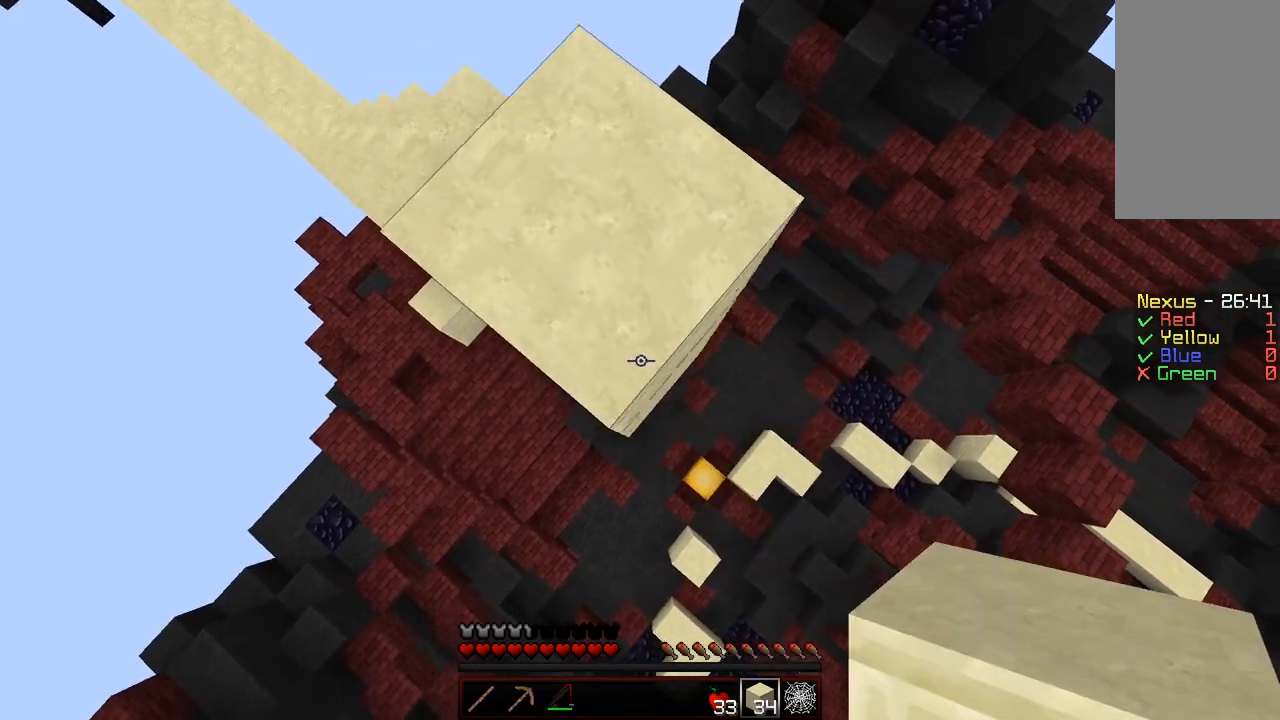
{"keys": ["shift"], "mouse": [], "events": [[150, "s", "up"], [183, "d", "up"], [317, "mouse_right", "down"], [400, "mouse_right", "up"]]}
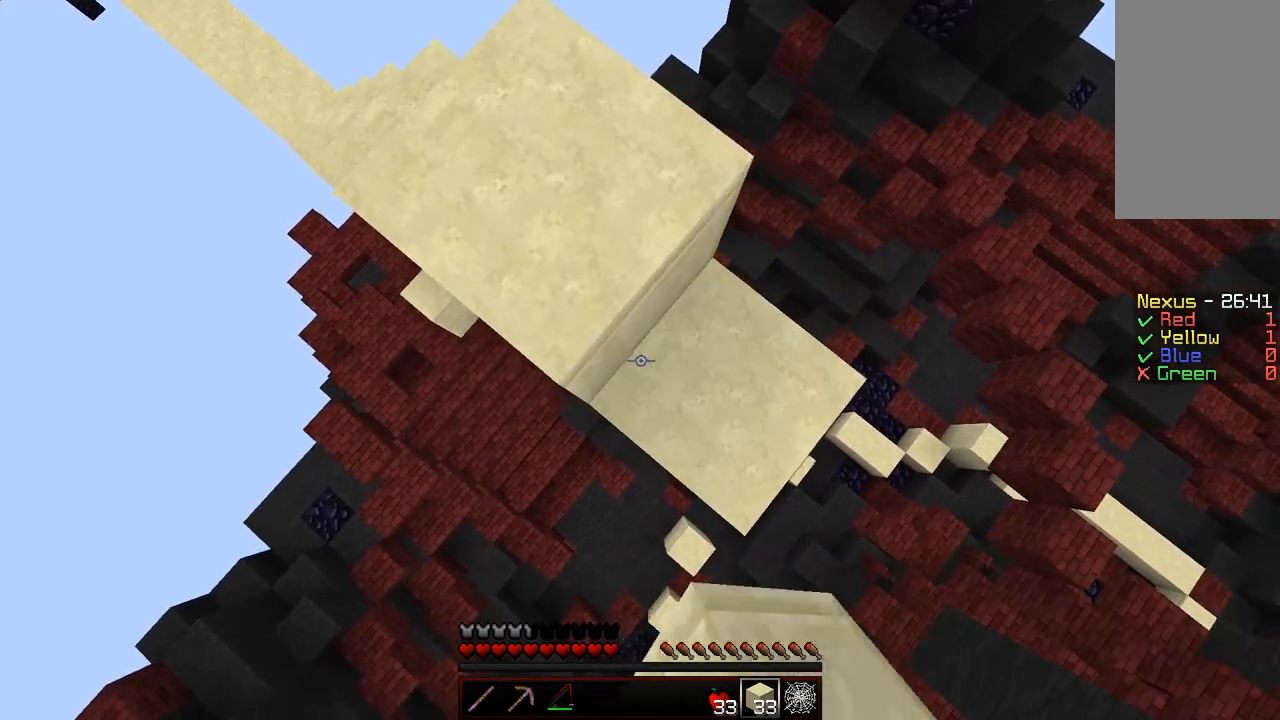
{"keys": ["d", "s", "shift"], "mouse": [], "events": [[17, "mouse_right", "down"], [50, "d", "down"], [100, "mouse_right", "up"], [100, "s", "down"], [217, "mouse_right", "down"], [300, "mouse_right", "up"], [350, "mouse_right", "down"], [450, "mouse_right", "up"]]}
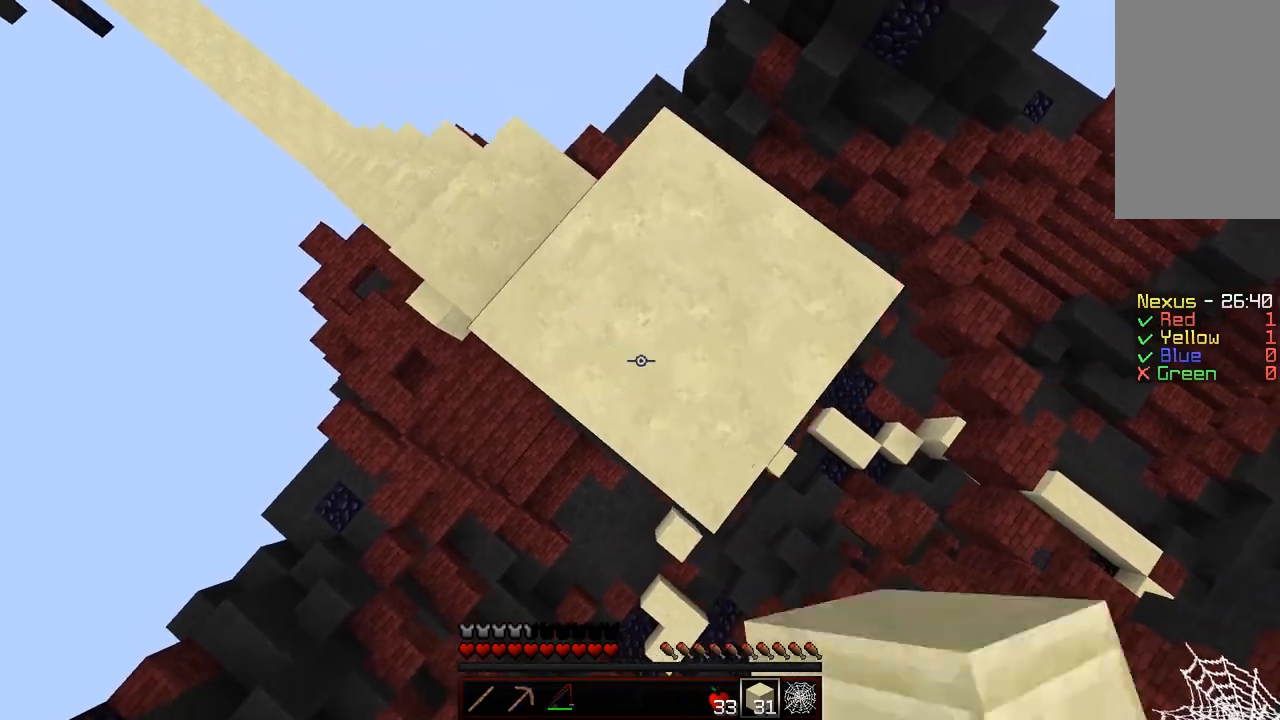
{"keys": ["d", "shift"], "mouse": [], "events": [[367, "mouse_right", "down"], [367, "s", "up"], [450, "mouse_right", "up"]]}
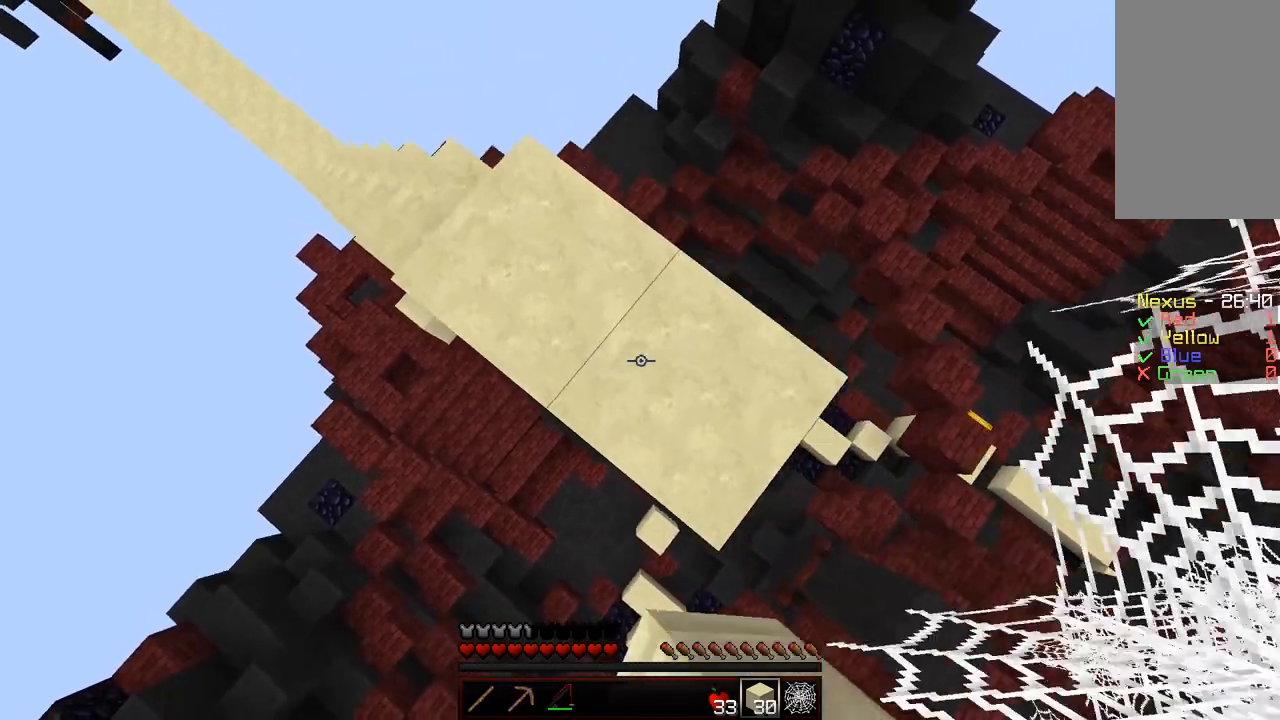
{"keys": ["a", "shift"], "mouse": []}
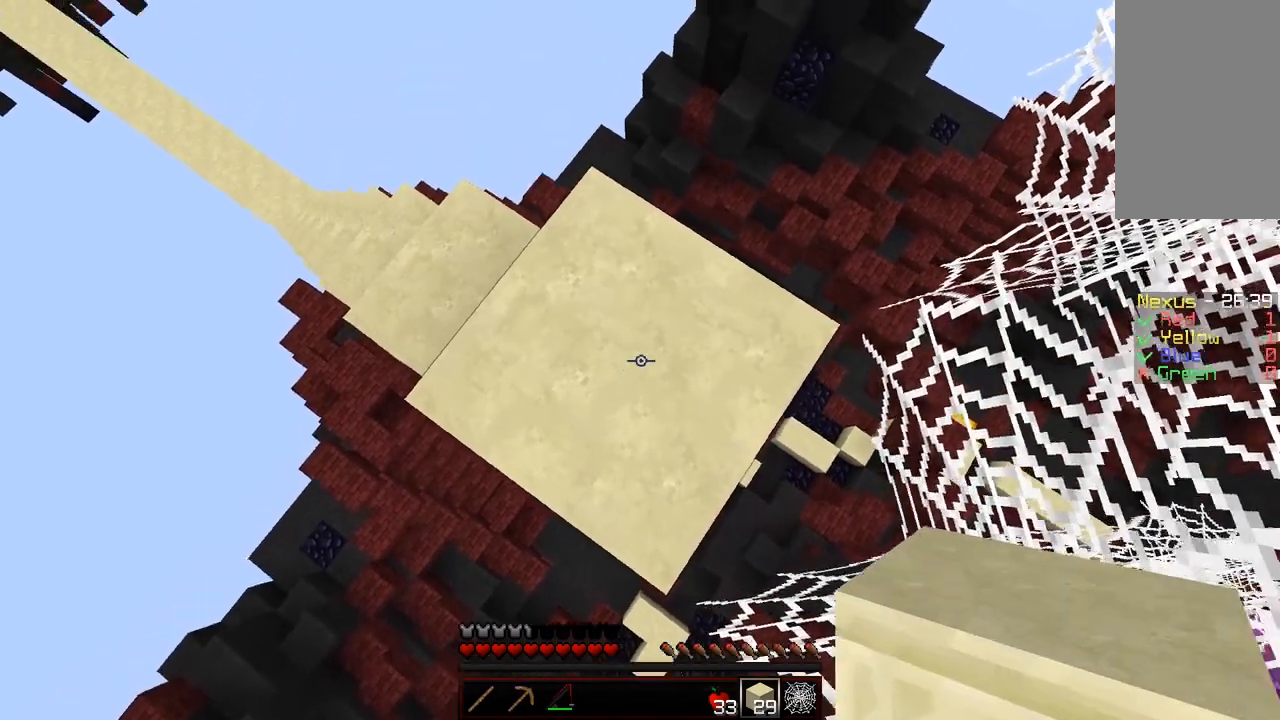
{"keys": ["a", "s", "shift"], "mouse": [], "events": [[350, "s", "down"]]}